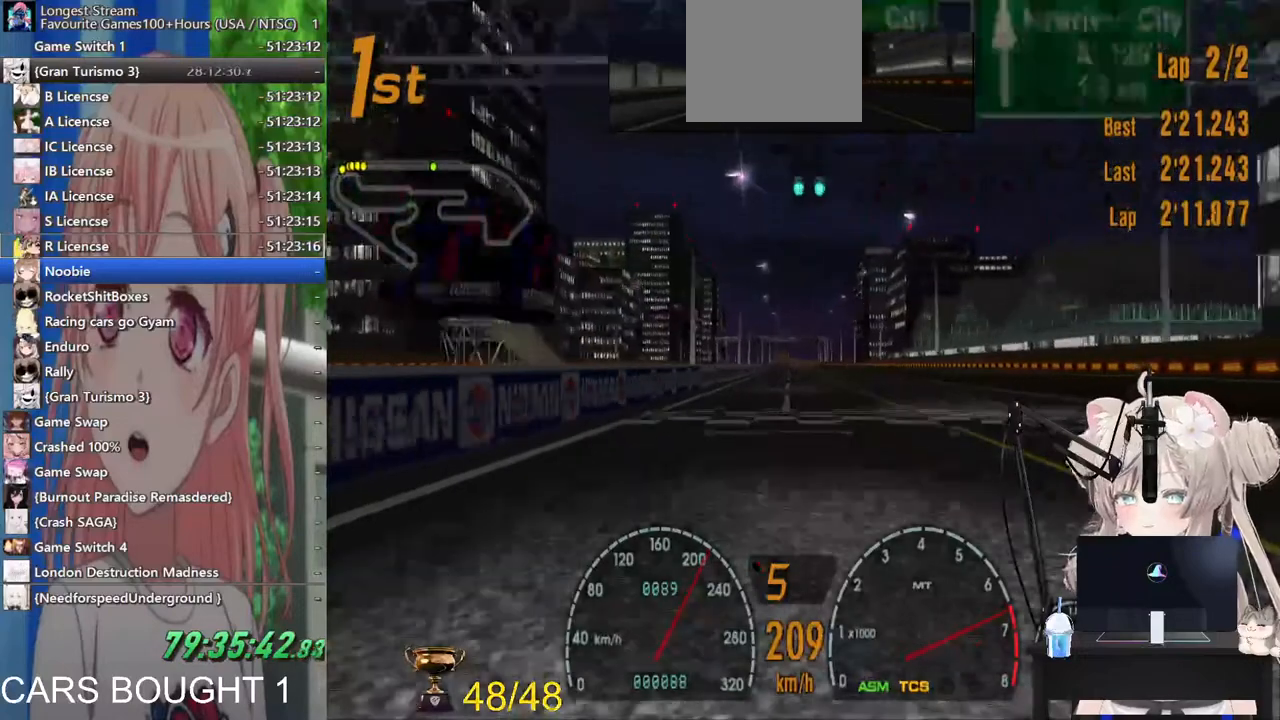
Gameplay with a controller (PlayStation layout); each line is a JSON object with the inputs held at the frame after it. "events" lists button and stick changes between this image and that frame as [ms after this image, input, new state], when the widget could be followed in between. Not read: R2.
{"buttons": ["START"], "left_stick": "center", "right_stick": "center", "events": [[483, "START", "down"]]}
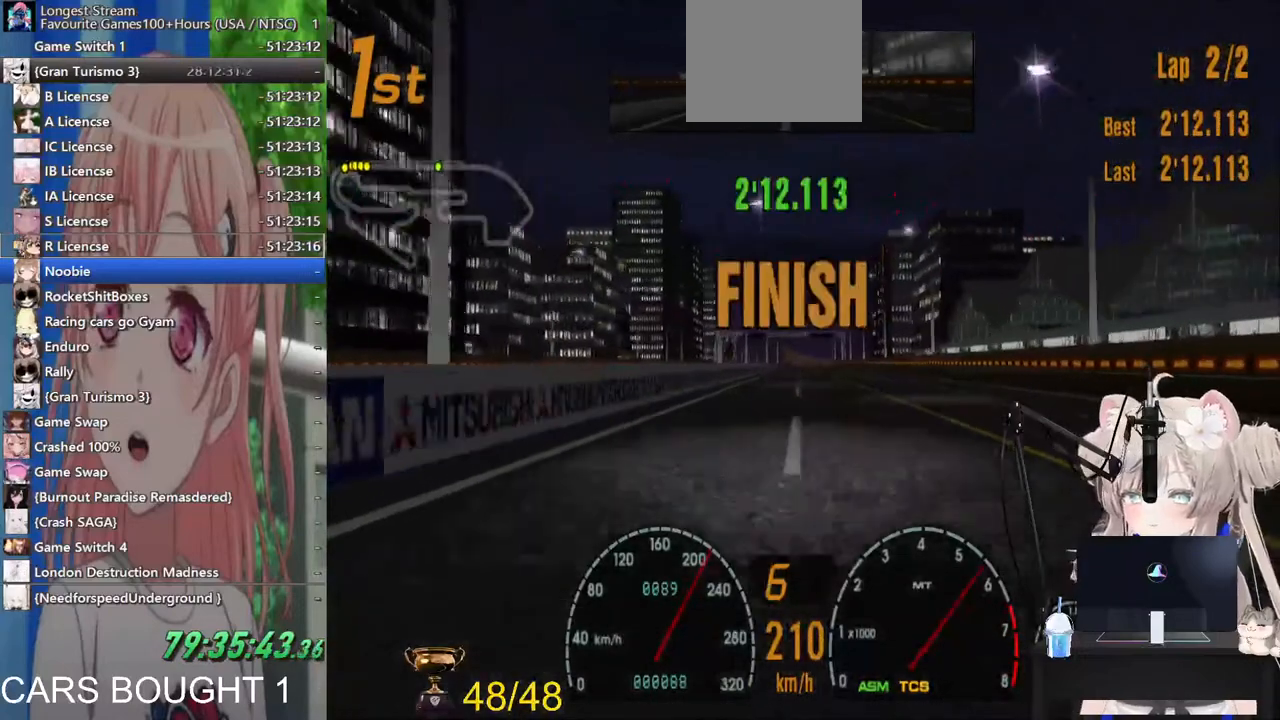
{"buttons": ["CROSS"], "left_stick": "center", "right_stick": "center", "events": [[83, "DPAD_DOWN", "down"], [117, "START", "up"], [167, "DPAD_DOWN", "up"], [217, "CROSS", "down"], [300, "DPAD_UP", "down"], [333, "CROSS", "up"], [383, "CROSS", "down"], [400, "DPAD_UP", "up"]]}
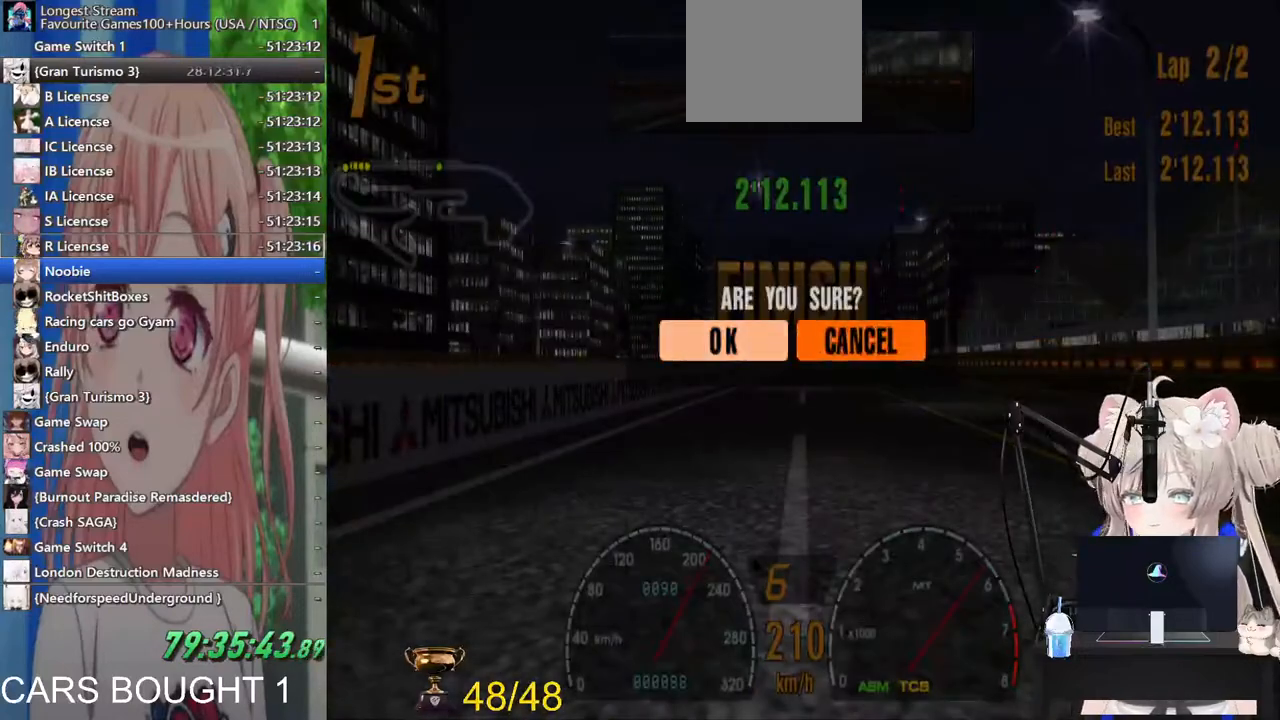
{"buttons": [], "left_stick": "center", "right_stick": "center", "events": [[17, "CROSS", "up"]]}
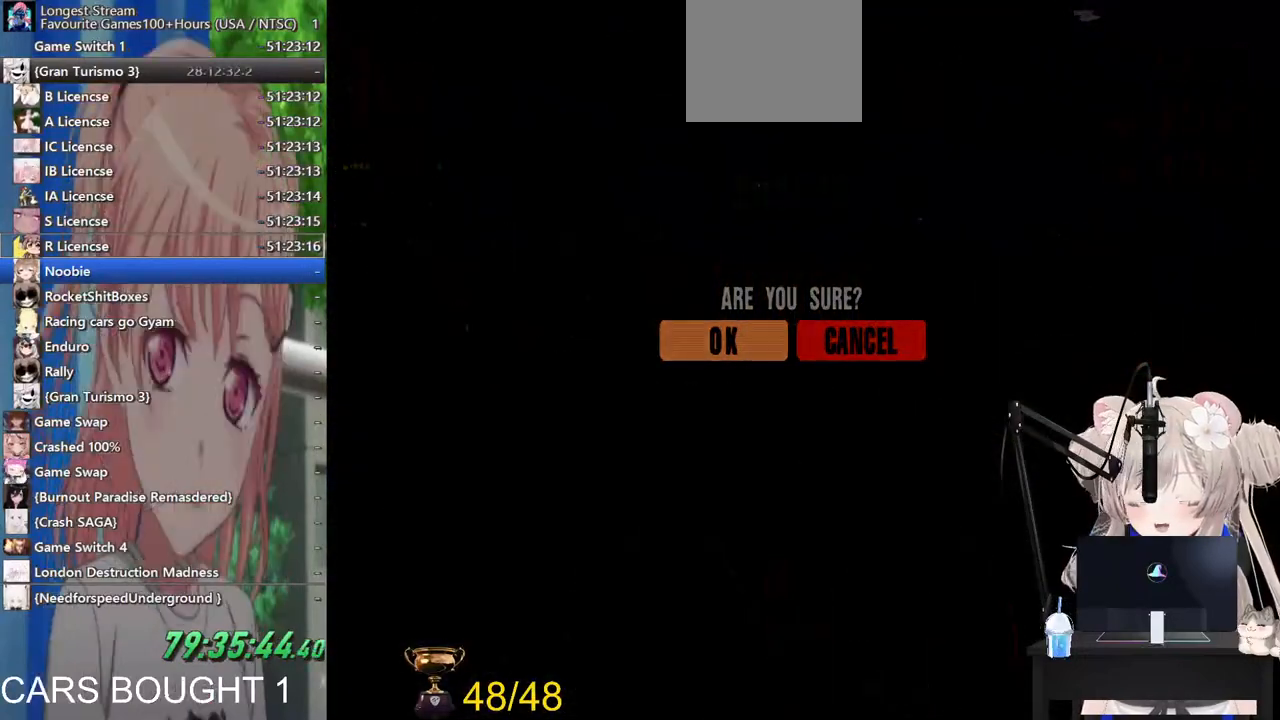
{"buttons": [], "left_stick": "center", "right_stick": "center", "events": []}
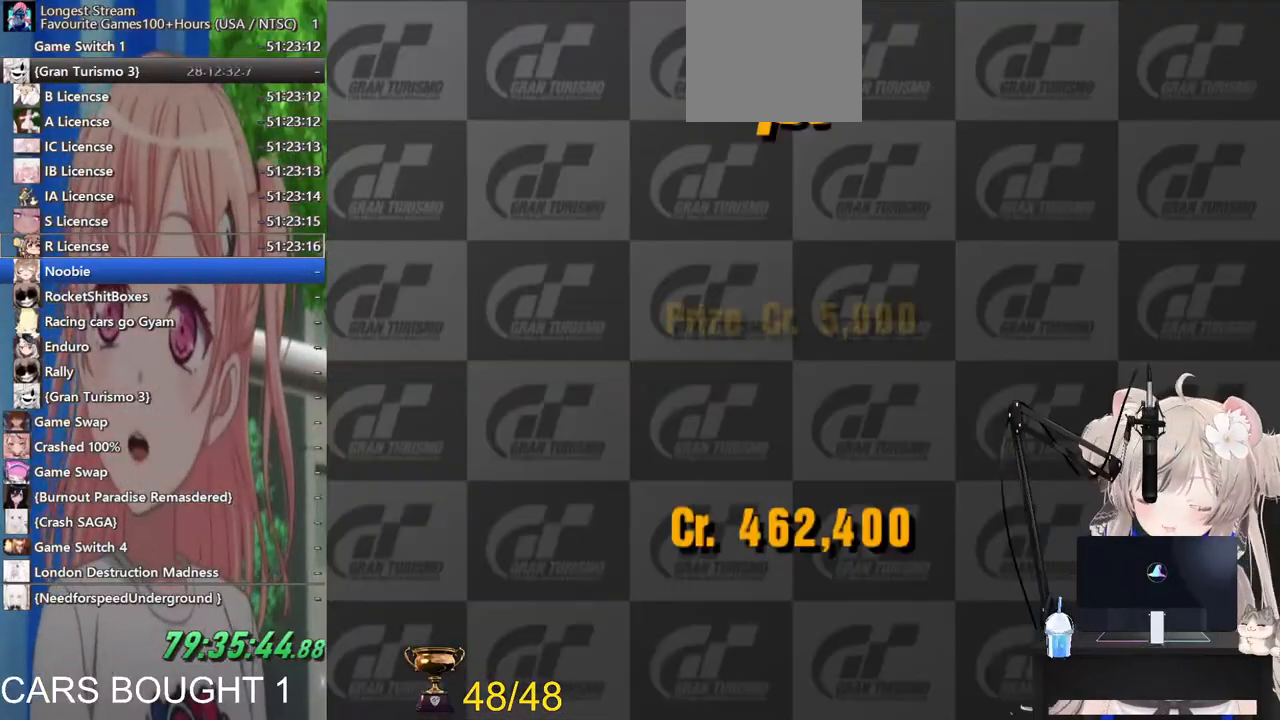
{"buttons": [], "left_stick": "center", "right_stick": "center", "events": []}
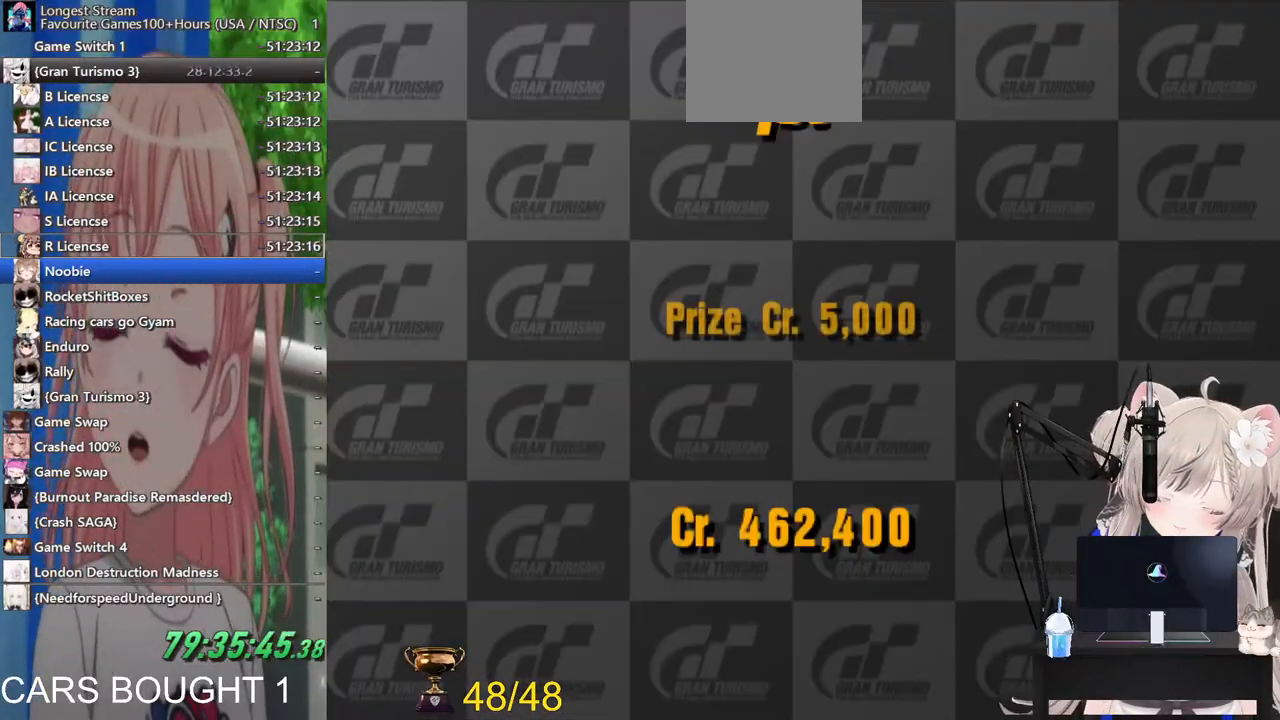
{"buttons": ["START"], "left_stick": "center", "right_stick": "center", "events": [[367, "START", "down"]]}
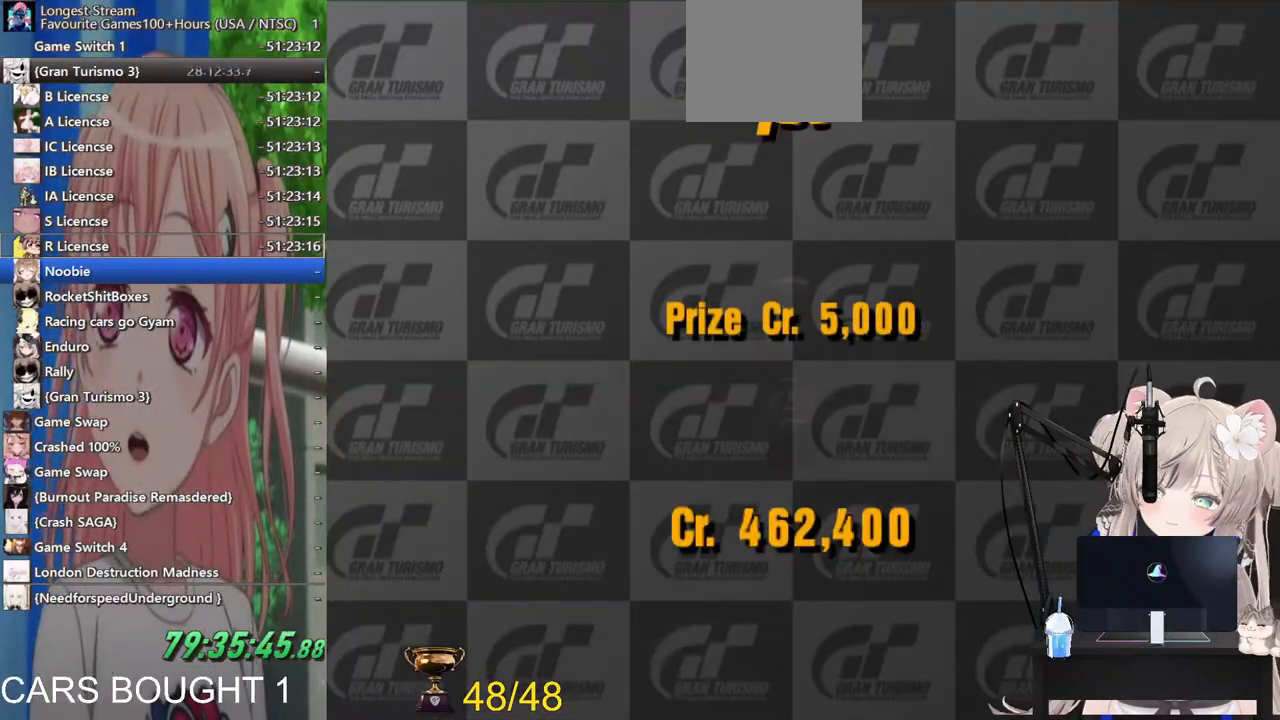
{"buttons": [], "left_stick": "center", "right_stick": "center", "events": [[17, "START", "up"]]}
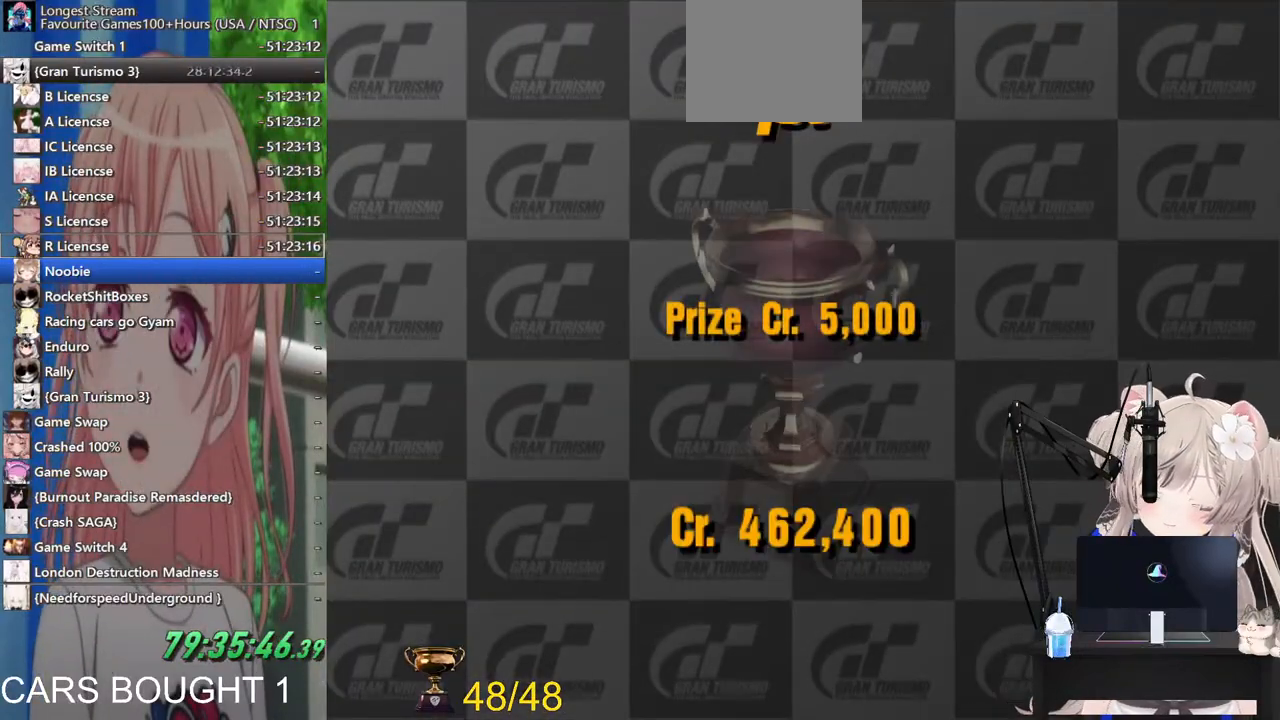
{"buttons": [], "left_stick": "center", "right_stick": "center", "events": []}
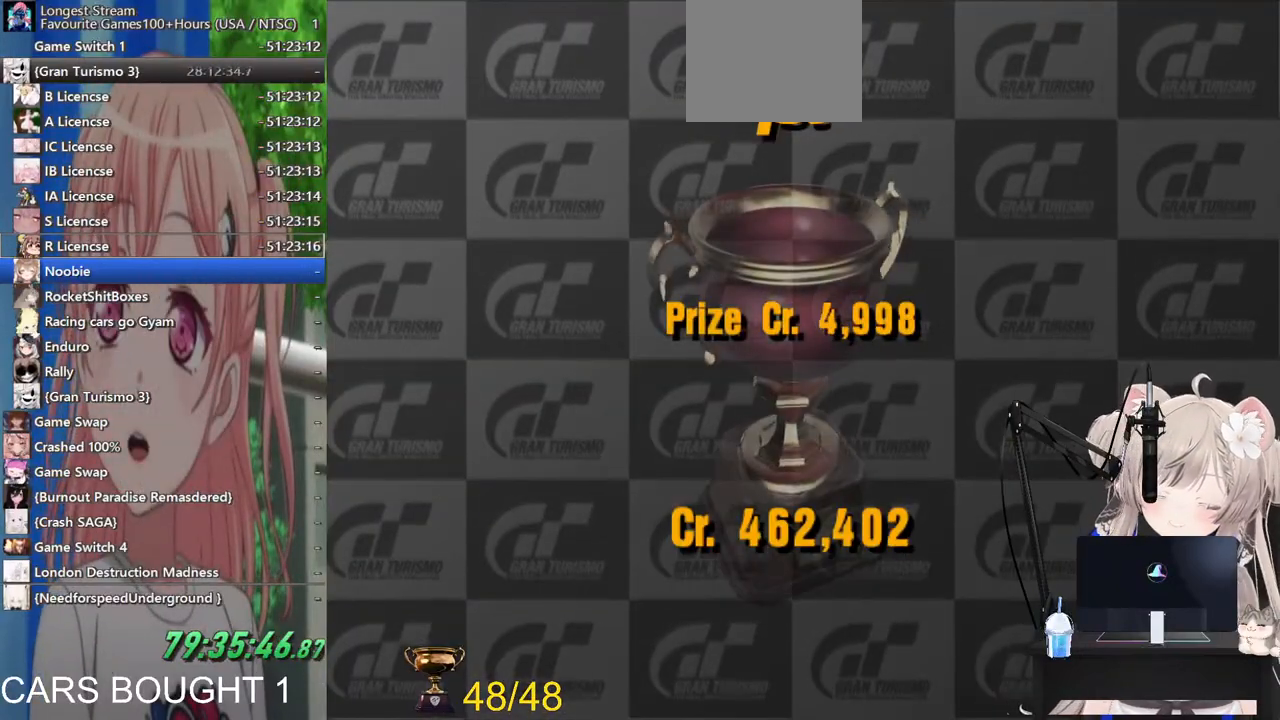
{"buttons": [], "left_stick": "center", "right_stick": "center", "events": []}
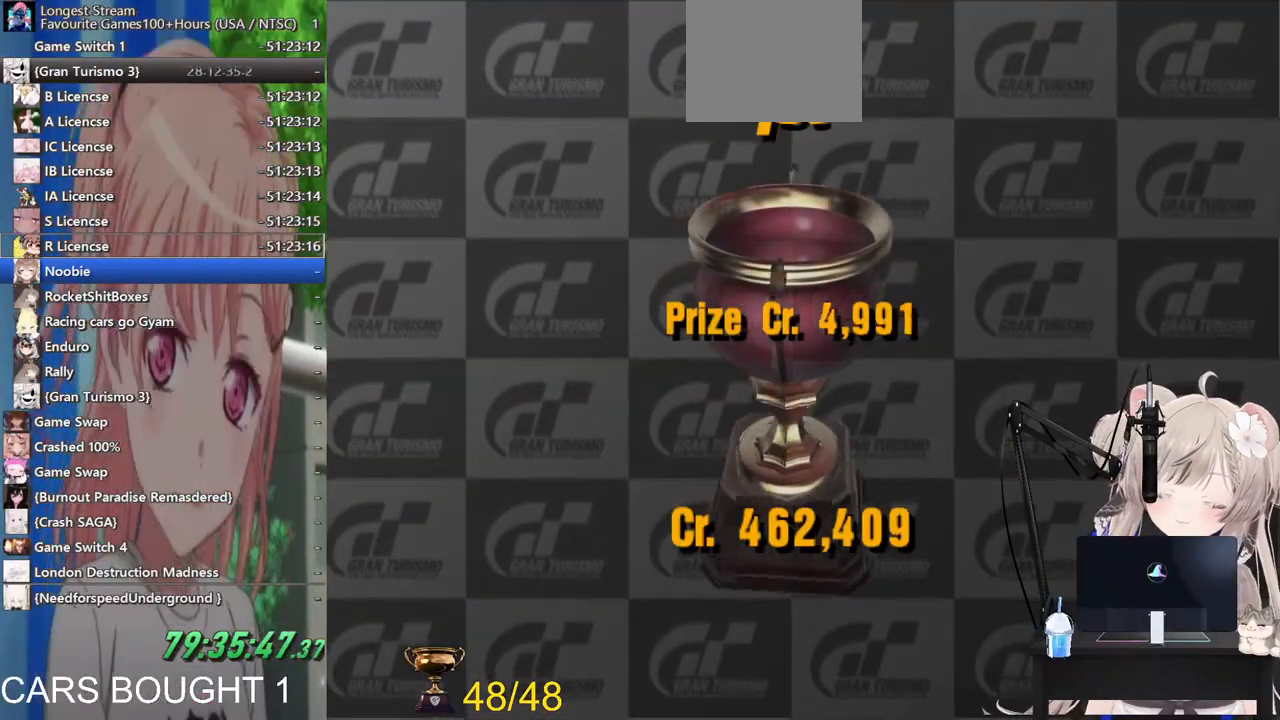
{"buttons": ["CIRCLE"], "left_stick": "center", "right_stick": "center", "events": [[167, "CIRCLE", "down"], [300, "CIRCLE", "up"], [400, "CIRCLE", "down"]]}
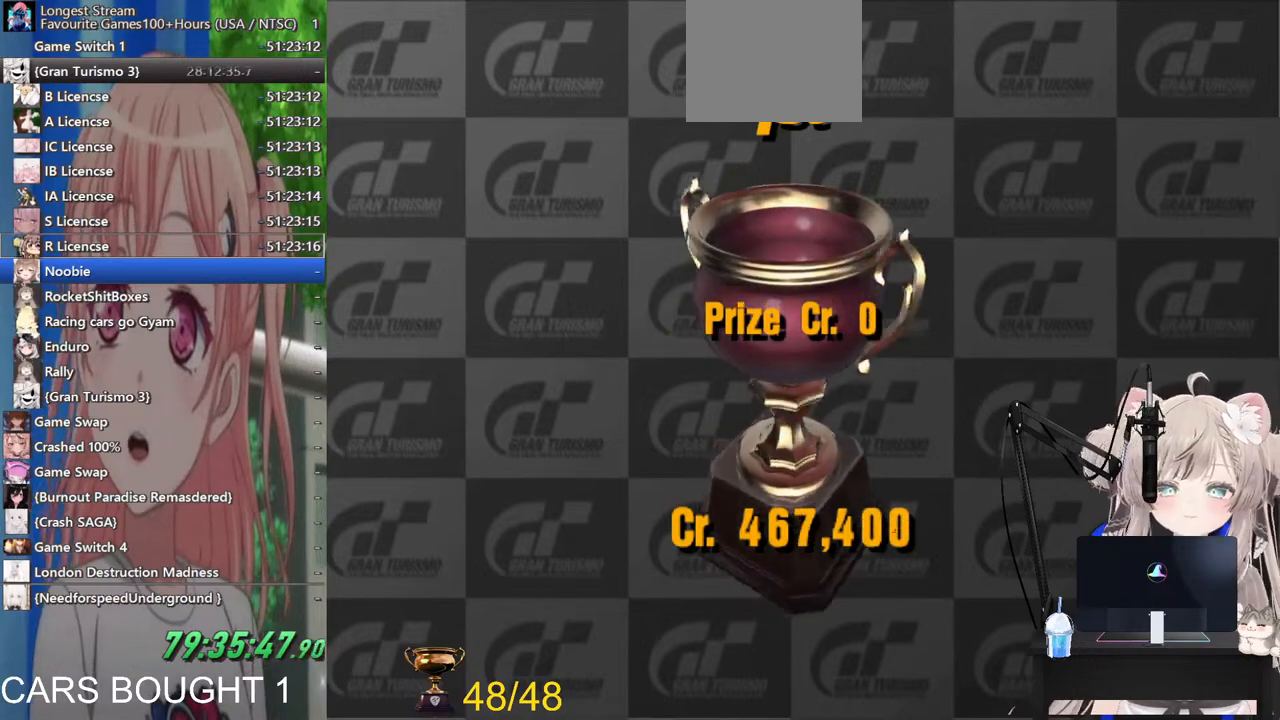
{"buttons": ["CIRCLE"], "left_stick": "center", "right_stick": "center", "events": [[33, "CIRCLE", "up"], [167, "CIRCLE", "down"], [283, "CIRCLE", "up"], [417, "CIRCLE", "down"]]}
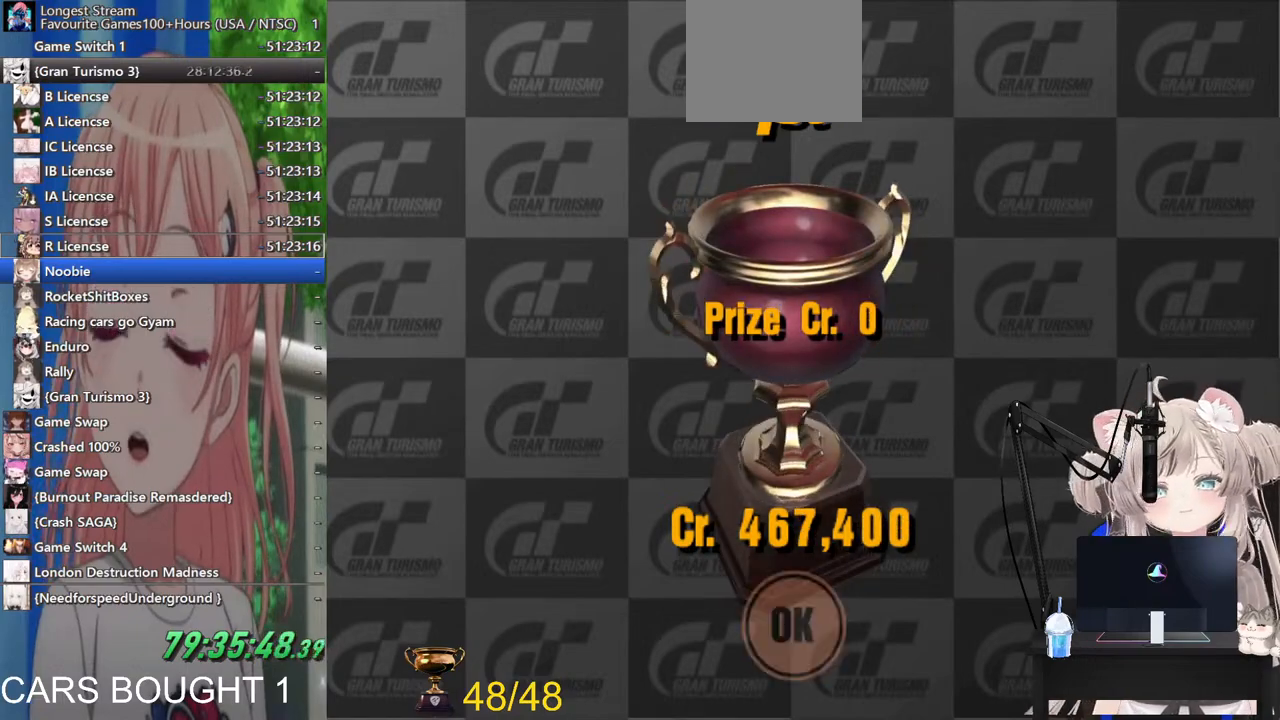
{"buttons": ["CIRCLE"], "left_stick": "center", "right_stick": "center", "events": [[67, "CIRCLE", "up"], [383, "CIRCLE", "down"]]}
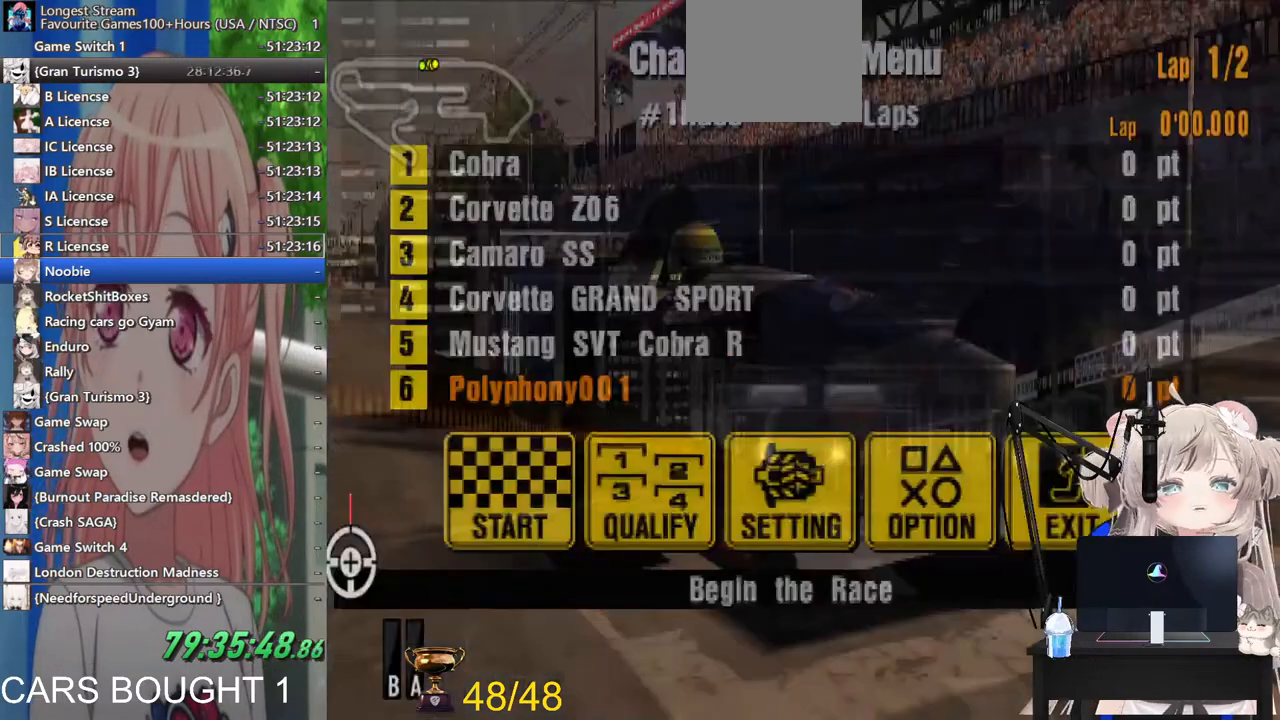
{"buttons": [], "left_stick": "center", "right_stick": "center", "events": [[17, "CIRCLE", "up"]]}
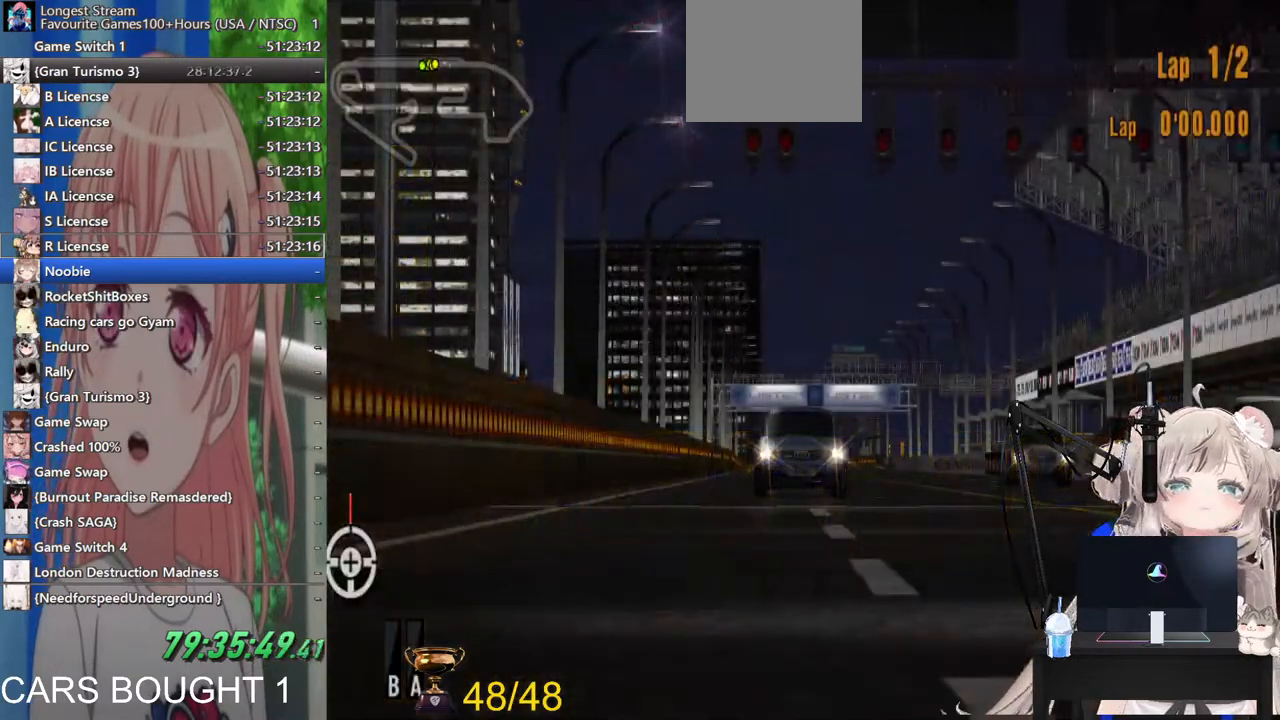
{"buttons": ["START"], "left_stick": "center", "right_stick": "center", "events": [[433, "START", "down"]]}
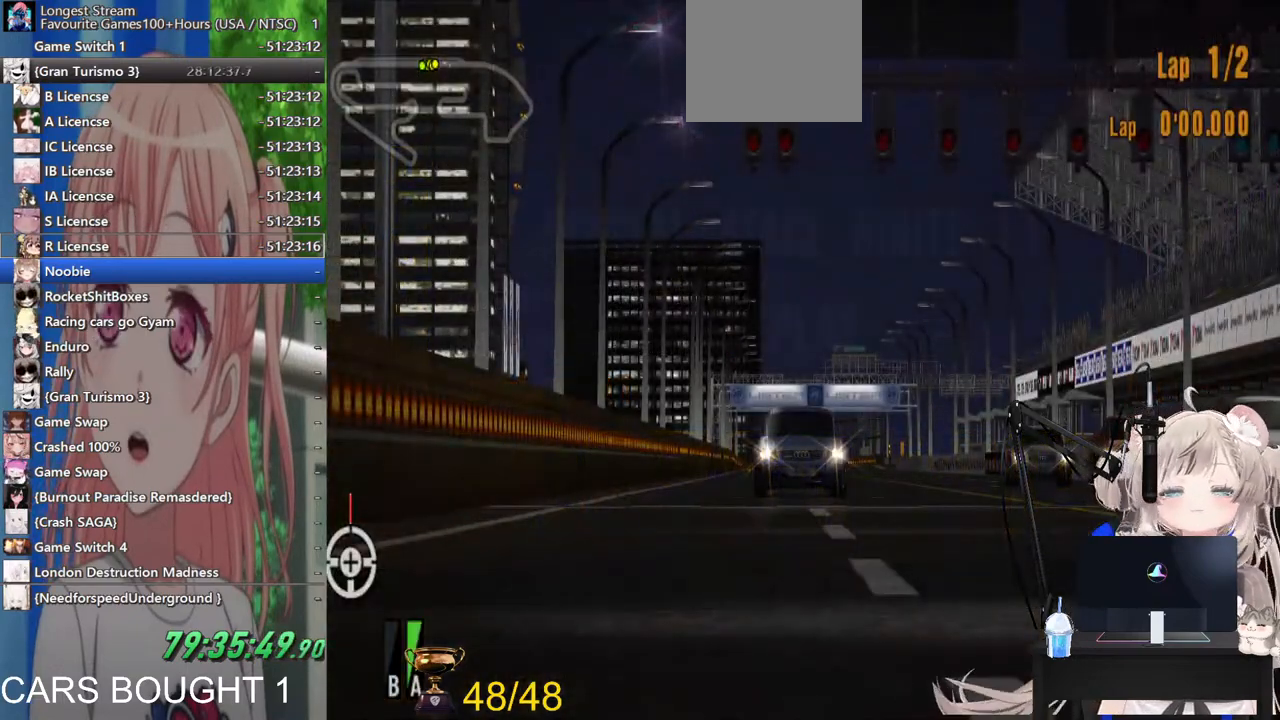
{"buttons": ["CROSS"], "left_stick": "center", "right_stick": "center", "events": [[17, "START", "up"], [217, "left_stick", "up-right"], [317, "left_stick", "center"], [433, "CROSS", "down"]]}
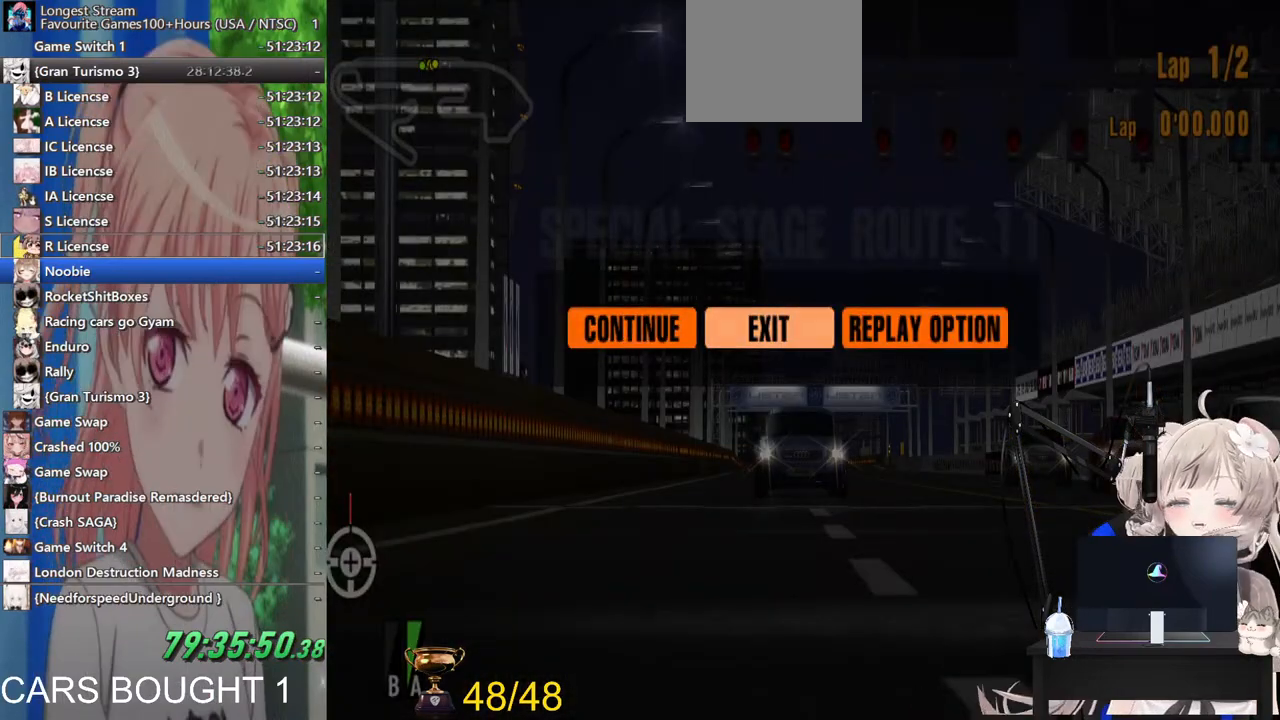
{"buttons": [], "left_stick": "center", "right_stick": "center", "events": [[83, "CROSS", "up"]]}
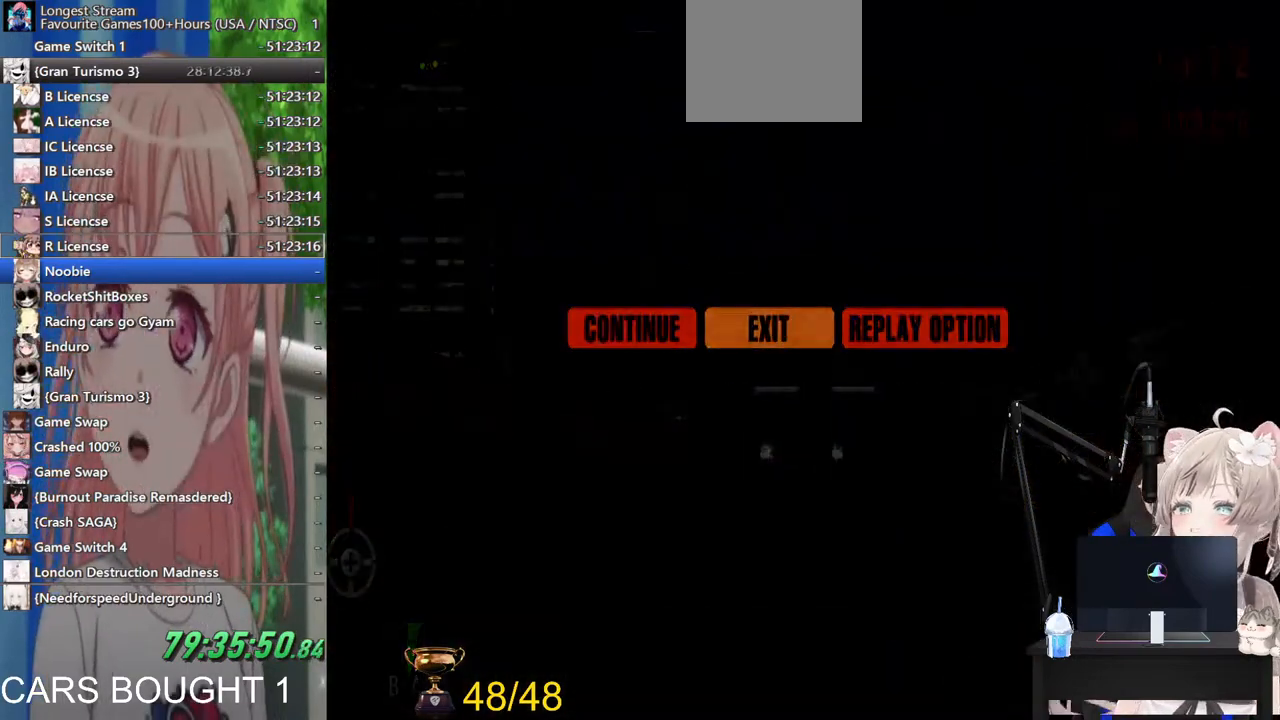
{"buttons": [], "left_stick": "center", "right_stick": "center", "events": []}
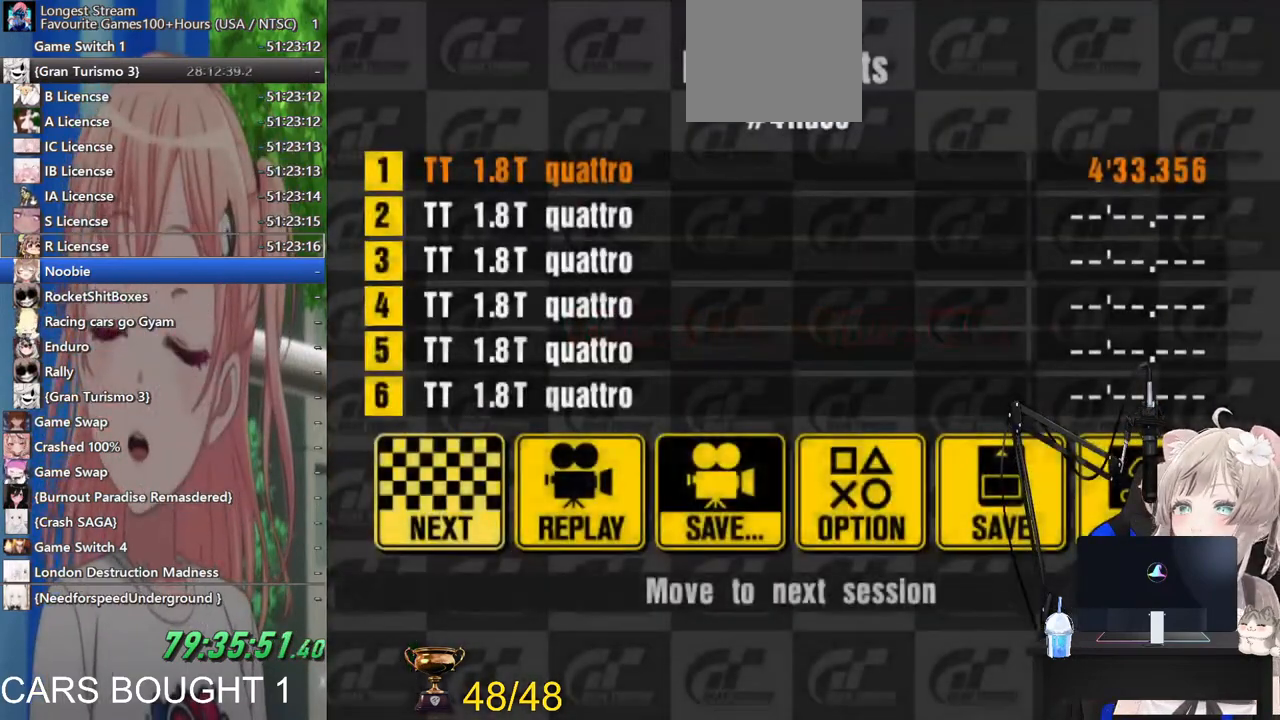
{"buttons": [], "left_stick": "center", "right_stick": "center", "events": [[267, "CROSS", "down"], [367, "CROSS", "up"]]}
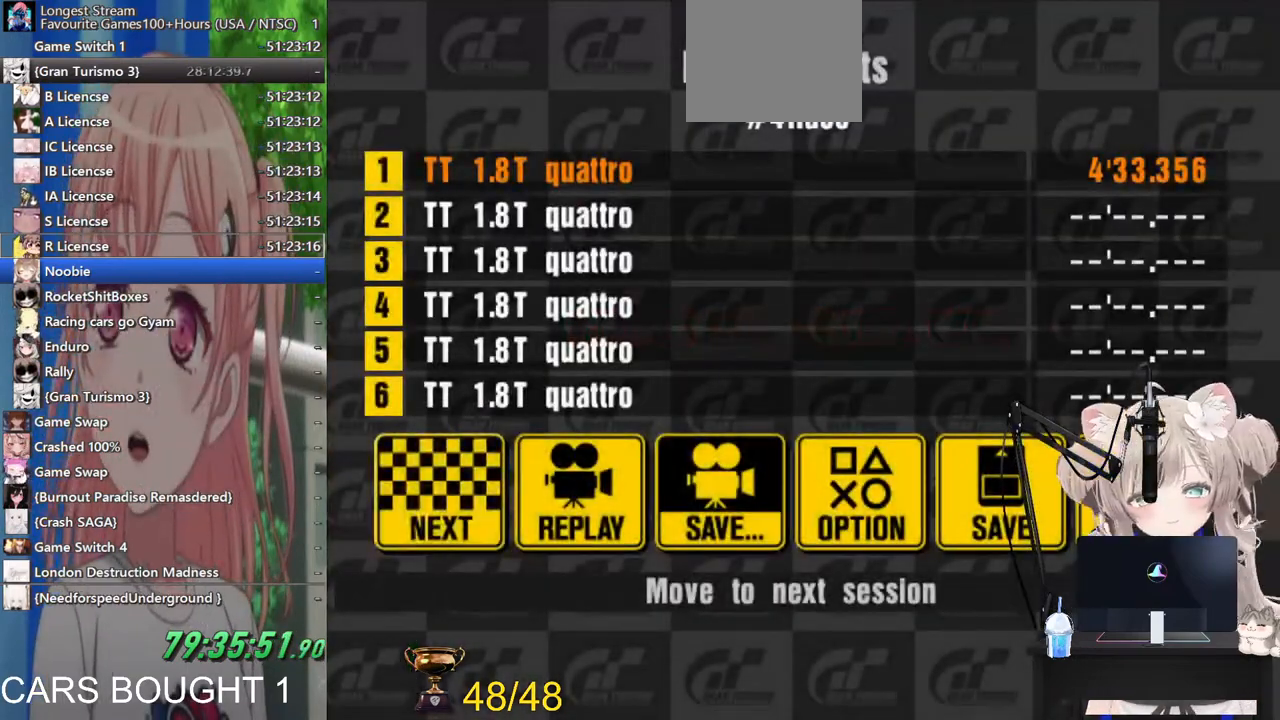
{"buttons": [], "left_stick": "center", "right_stick": "center", "events": []}